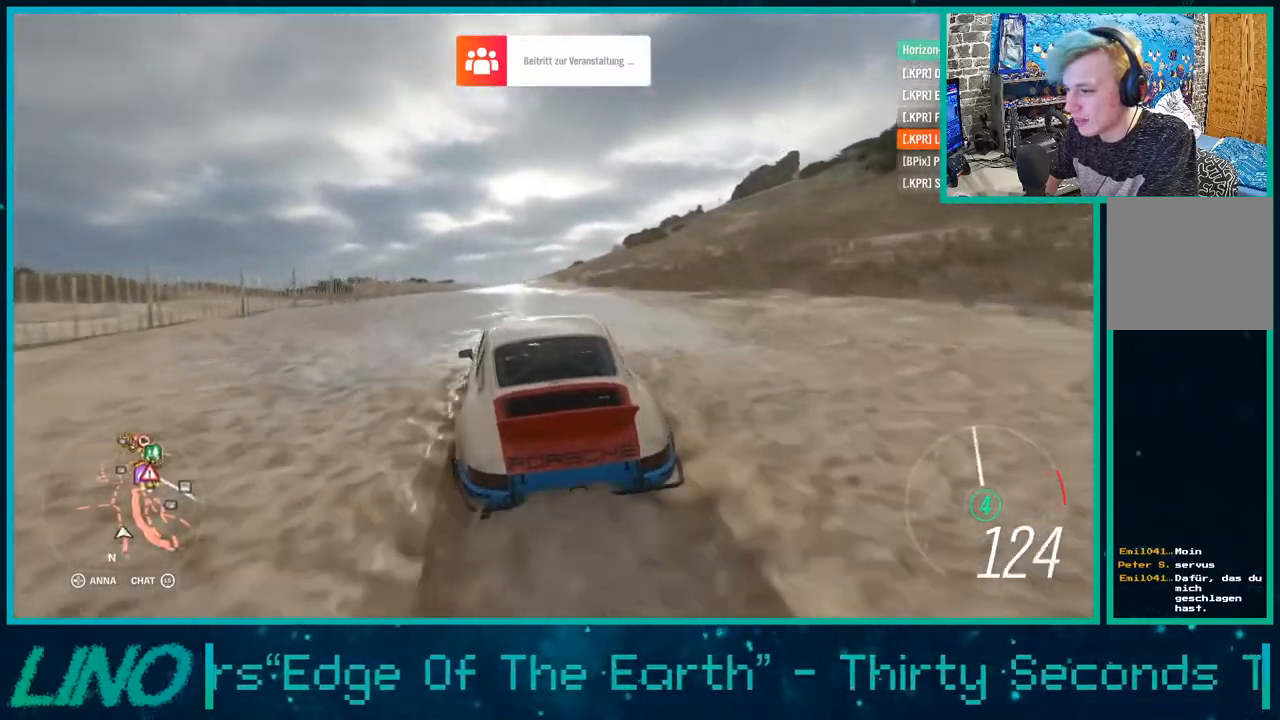
Gameplay with a controller (Xbox layout); each line is a JSON object with the inputs held at the frame after it. "events" lists button and stick changes between this image and that frame as [ms after this image, input, new state], when the widget could be followed in between.
{"buttons": ["R2"], "left_stick": "right", "right_stick": "up", "events": [[33, "left_stick", "center"], [183, "left_stick", "right"], [433, "right_stick", "up"]]}
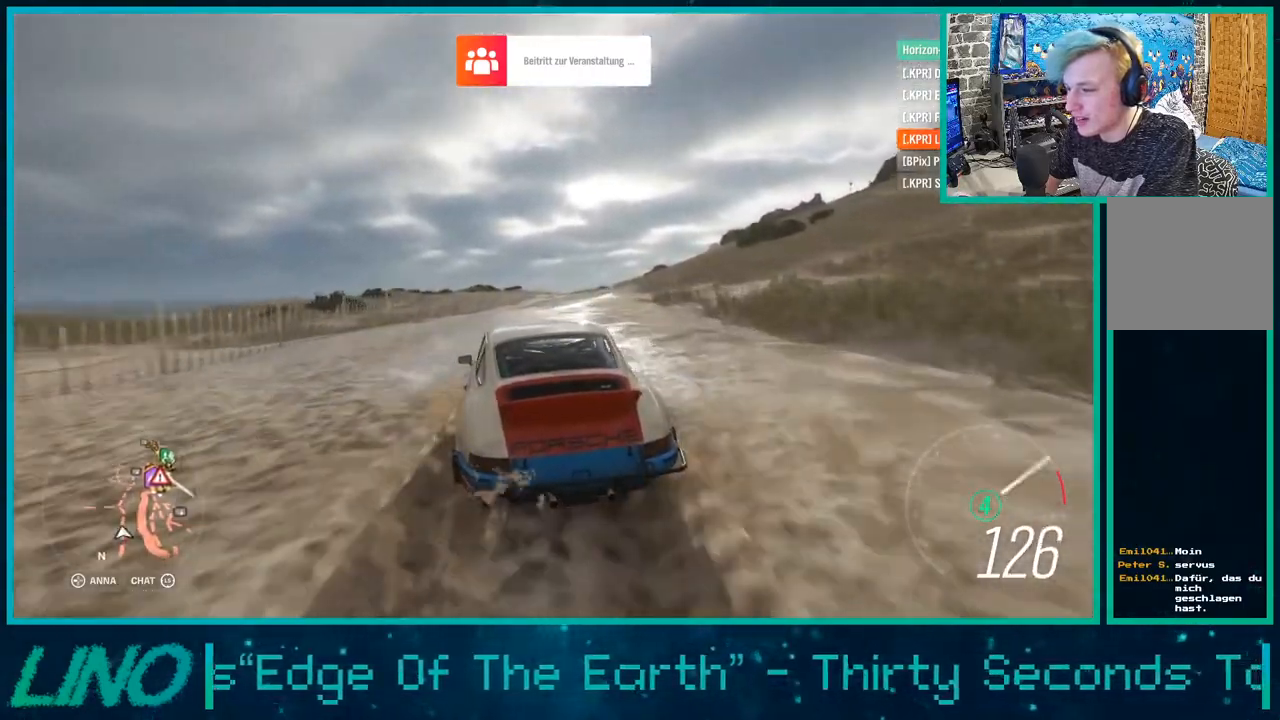
{"buttons": ["R2"], "left_stick": "center", "right_stick": "up", "events": [[217, "left_stick", "center"], [283, "left_stick", "left"], [433, "left_stick", "center"]]}
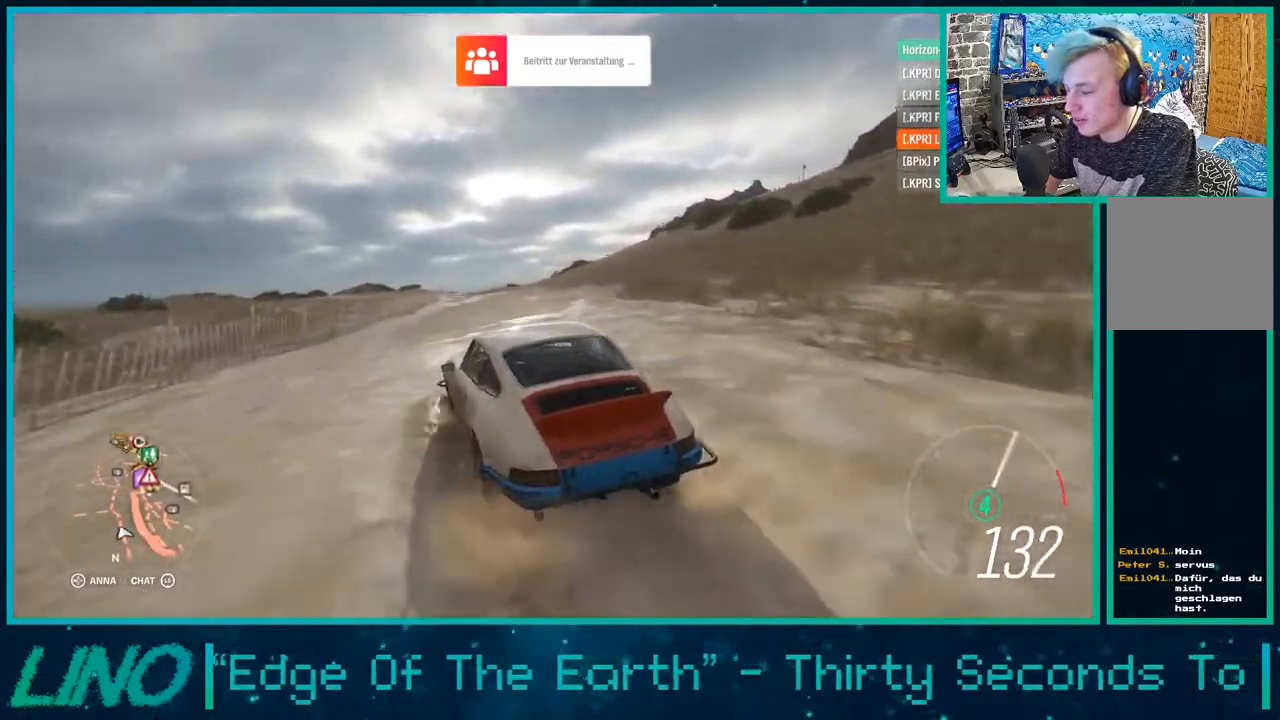
{"buttons": ["R2"], "left_stick": "center", "right_stick": "center", "events": [[33, "left_stick", "up-right"], [117, "right_stick", "center"], [333, "left_stick", "center"]]}
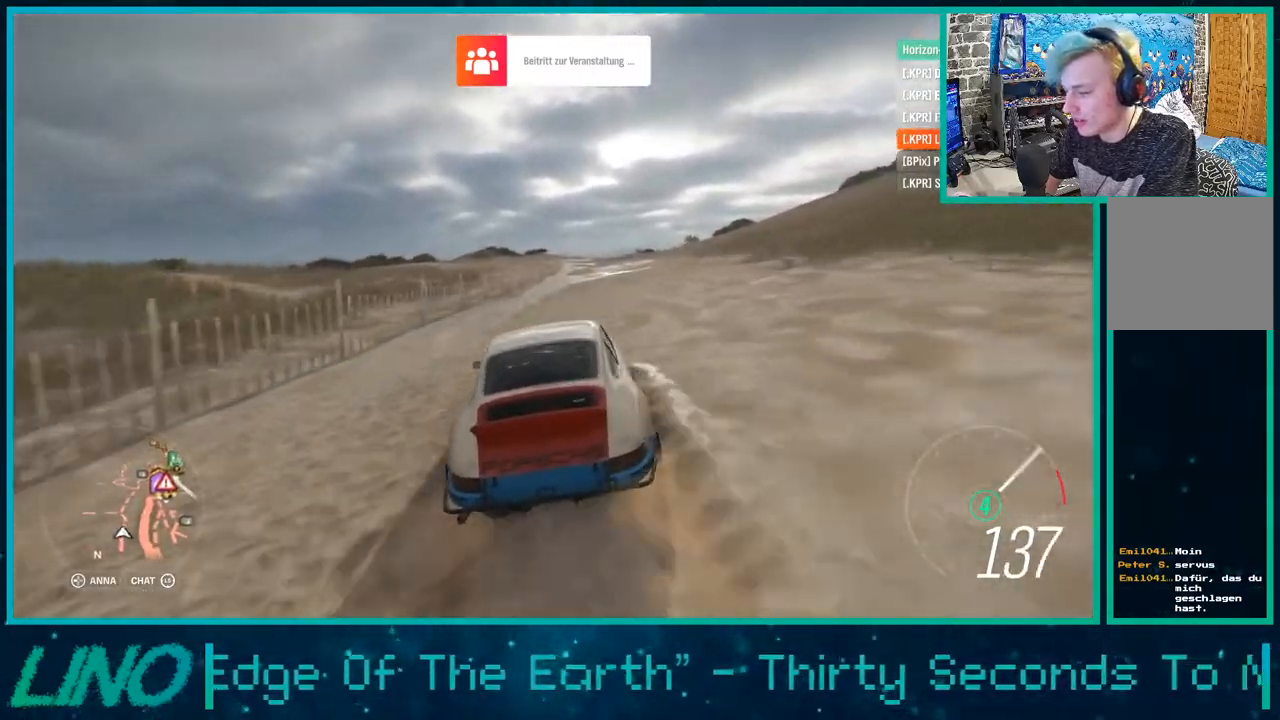
{"buttons": ["R2"], "left_stick": "up-left", "right_stick": "center", "events": [[33, "left_stick", "right"], [117, "left_stick", "up-right"], [267, "left_stick", "left"], [367, "left_stick", "up-left"]]}
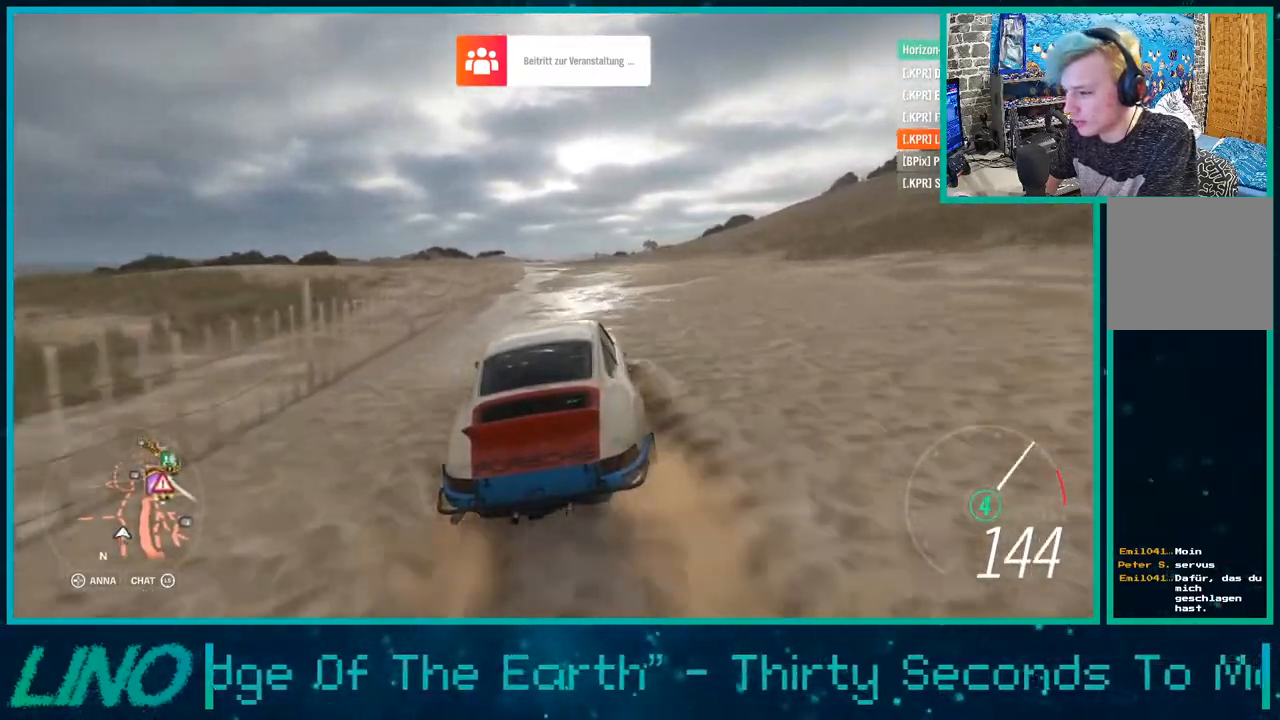
{"buttons": ["R2"], "left_stick": "up-right", "right_stick": "center", "events": [[217, "left_stick", "up"], [400, "left_stick", "up-right"]]}
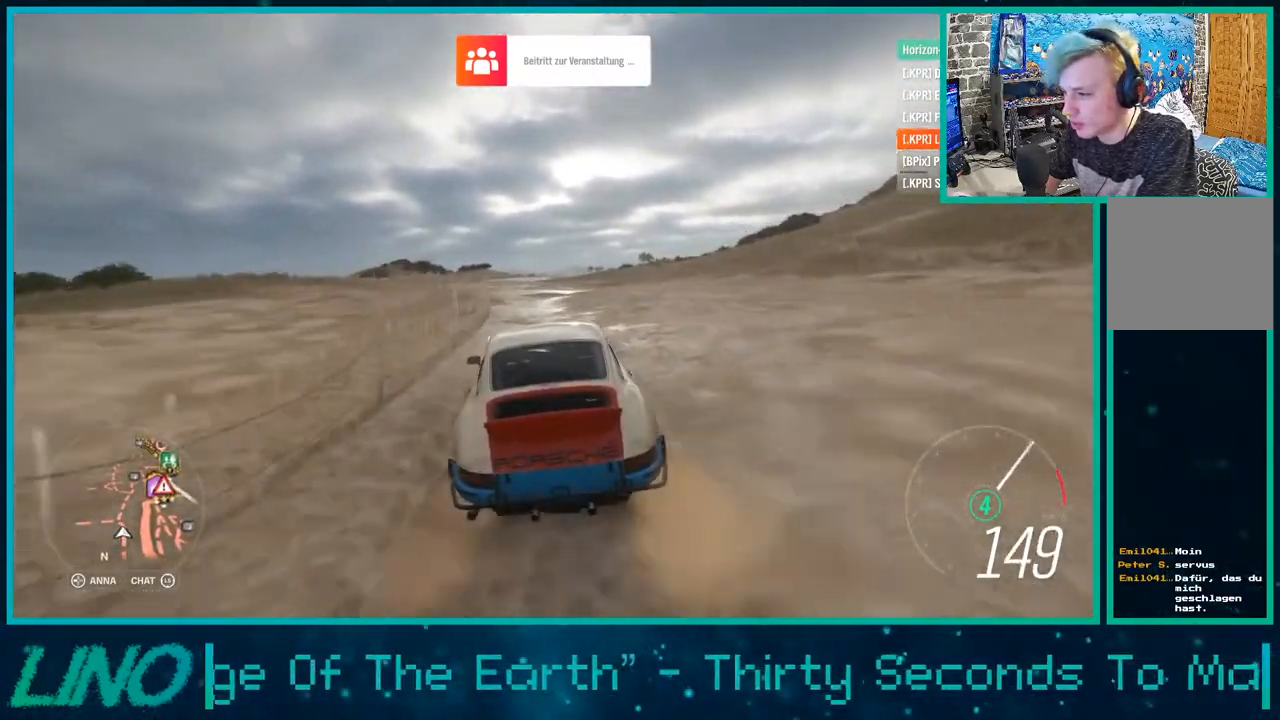
{"buttons": ["R2"], "left_stick": "center", "right_stick": "center", "events": [[383, "left_stick", "center"]]}
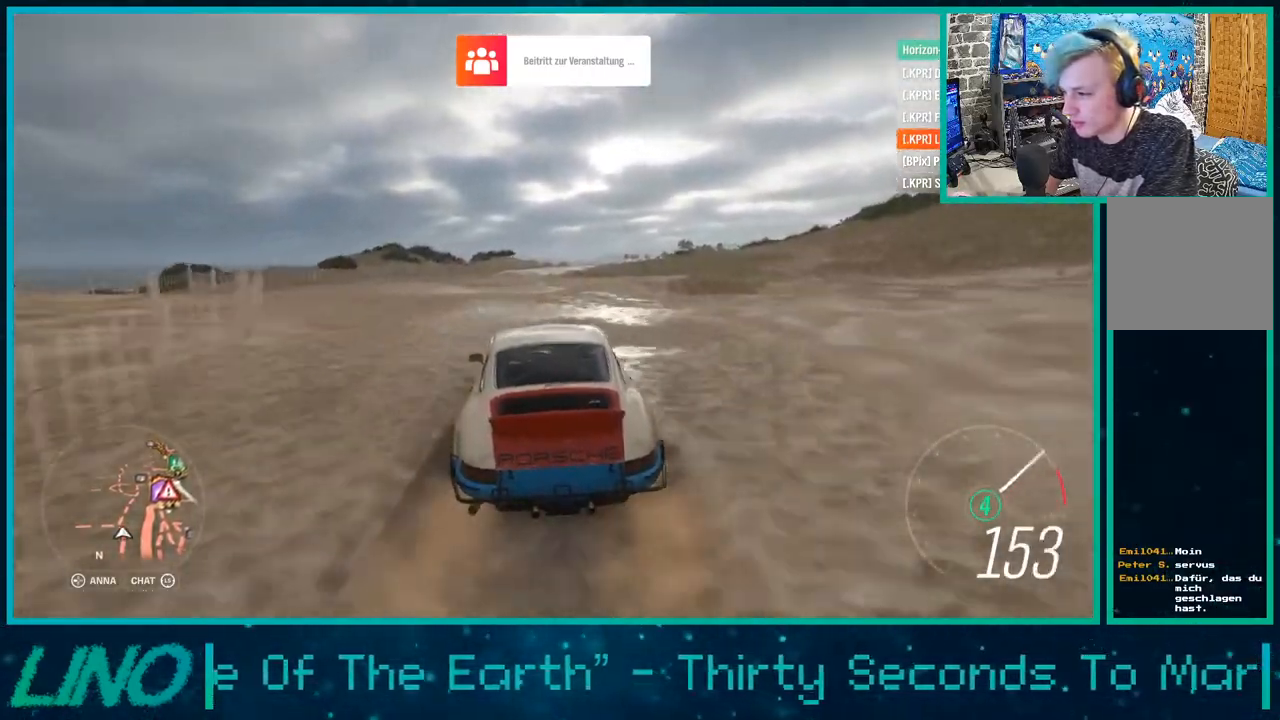
{"buttons": ["R2"], "left_stick": "right", "right_stick": "center", "events": [[67, "left_stick", "right"]]}
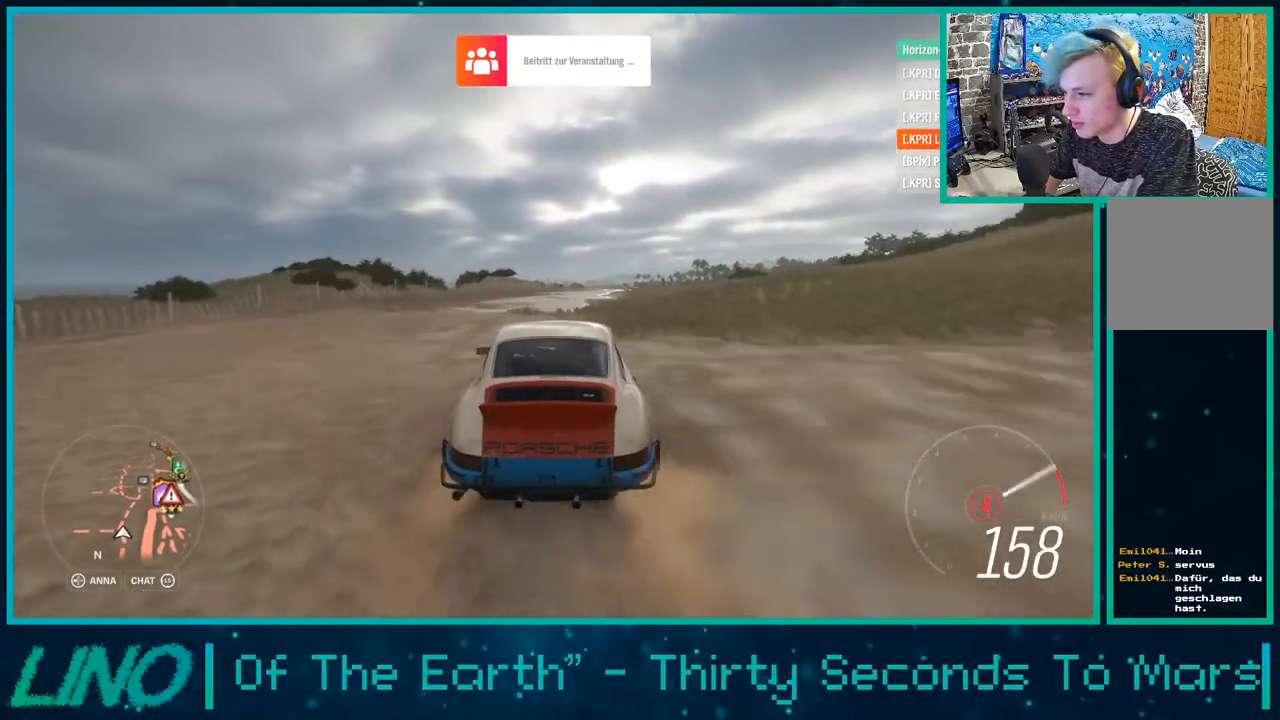
{"buttons": ["R2"], "left_stick": "center", "right_stick": "center", "events": [[17, "left_stick", "center"], [83, "R1", "down"], [100, "X", "down"], [183, "R1", "up"], [183, "X", "up"]]}
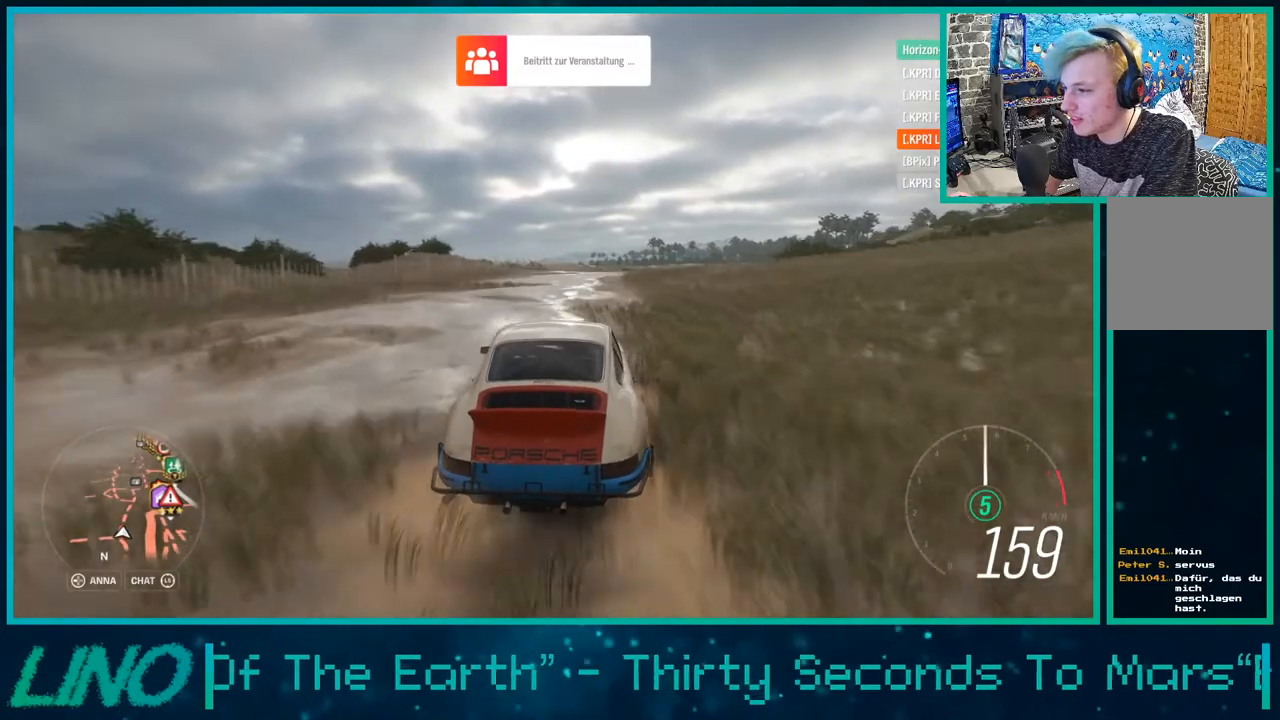
{"buttons": ["R2"], "left_stick": "center", "right_stick": "up-left", "events": [[50, "left_stick", "left"], [233, "left_stick", "center"], [300, "right_stick", "up-left"]]}
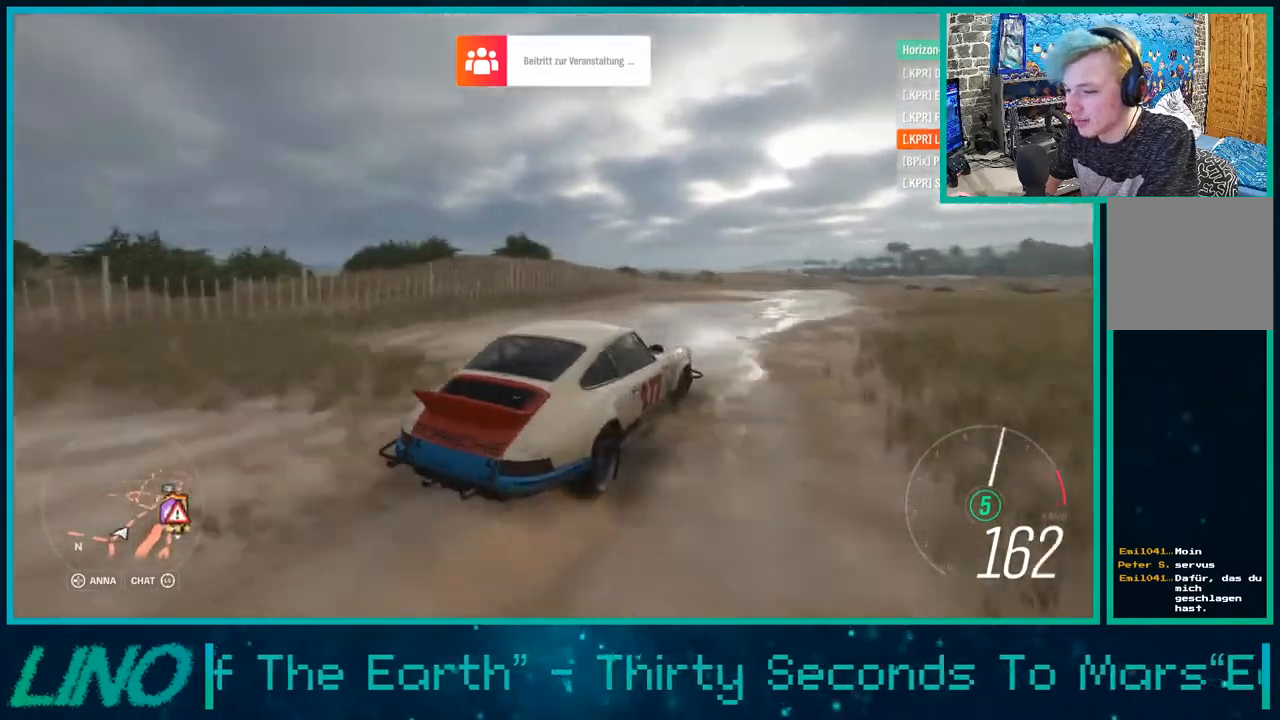
{"buttons": ["R2"], "left_stick": "center", "right_stick": "up-left", "events": [[283, "left_stick", "left"], [333, "left_stick", "down-left"], [483, "left_stick", "center"]]}
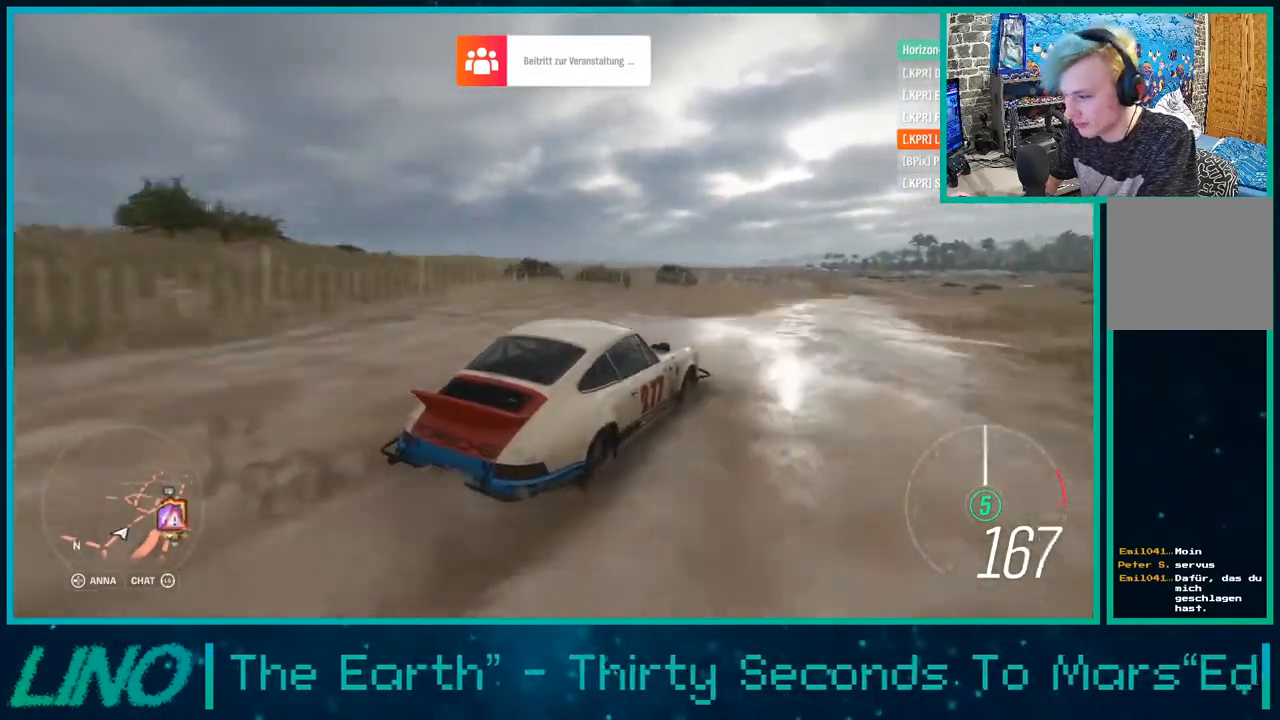
{"buttons": ["R2"], "left_stick": "right", "right_stick": "center", "events": [[50, "left_stick", "right"], [117, "right_stick", "up"], [317, "right_stick", "center"]]}
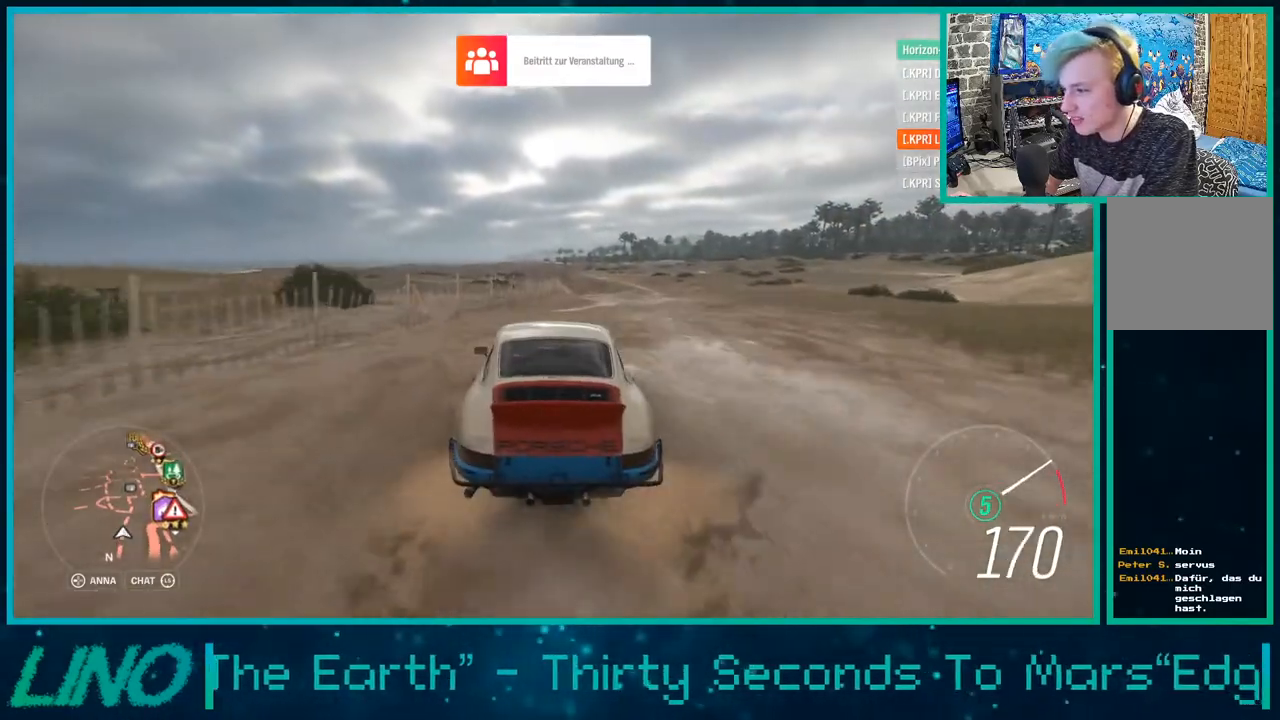
{"buttons": ["R2"], "left_stick": "center", "right_stick": "center", "events": [[233, "left_stick", "center"]]}
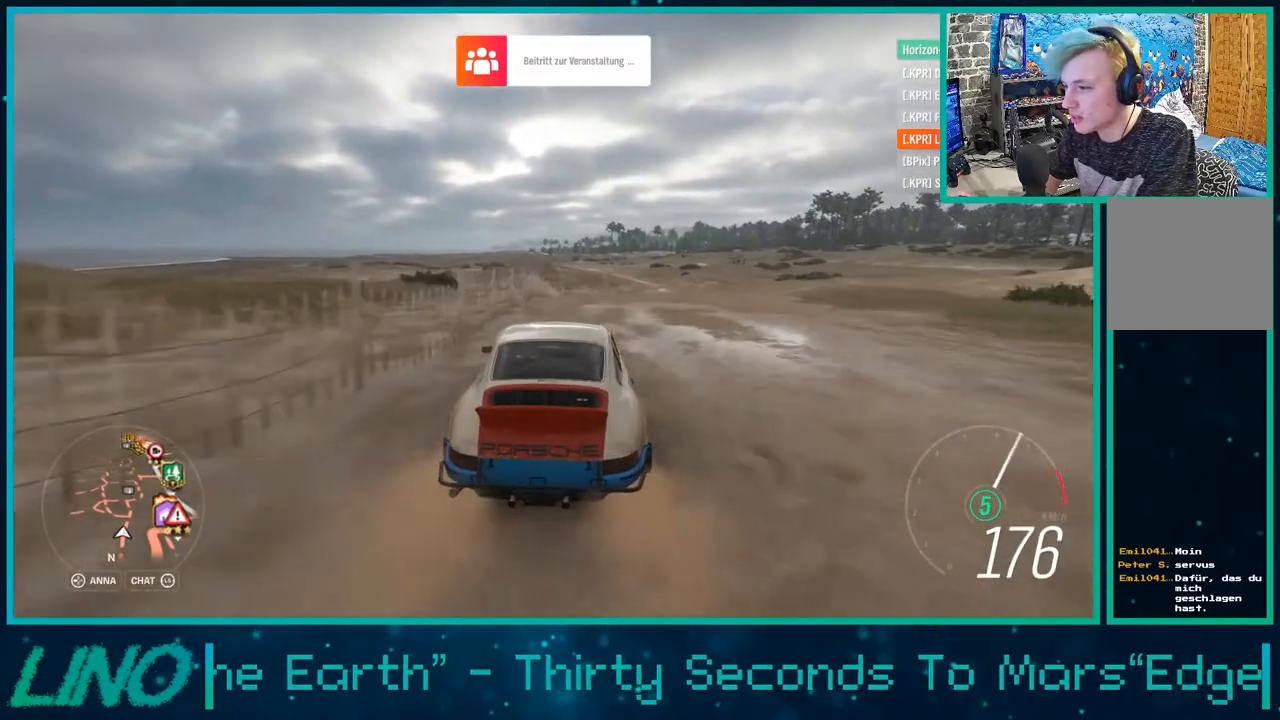
{"buttons": [], "left_stick": "right", "right_stick": "center", "events": [[133, "left_stick", "right"], [167, "R2", "up"]]}
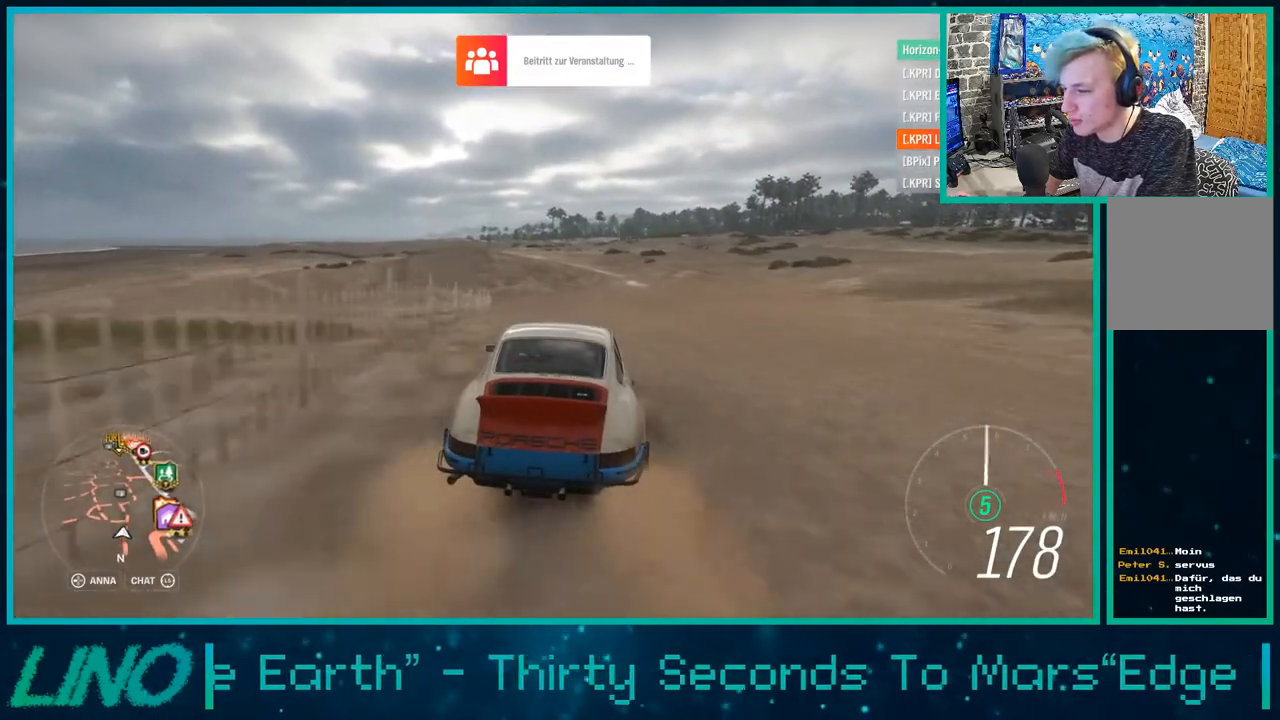
{"buttons": ["R2"], "left_stick": "down-left", "right_stick": "center", "events": [[150, "left_stick", "left"], [200, "left_stick", "down-left"], [250, "R2", "down"]]}
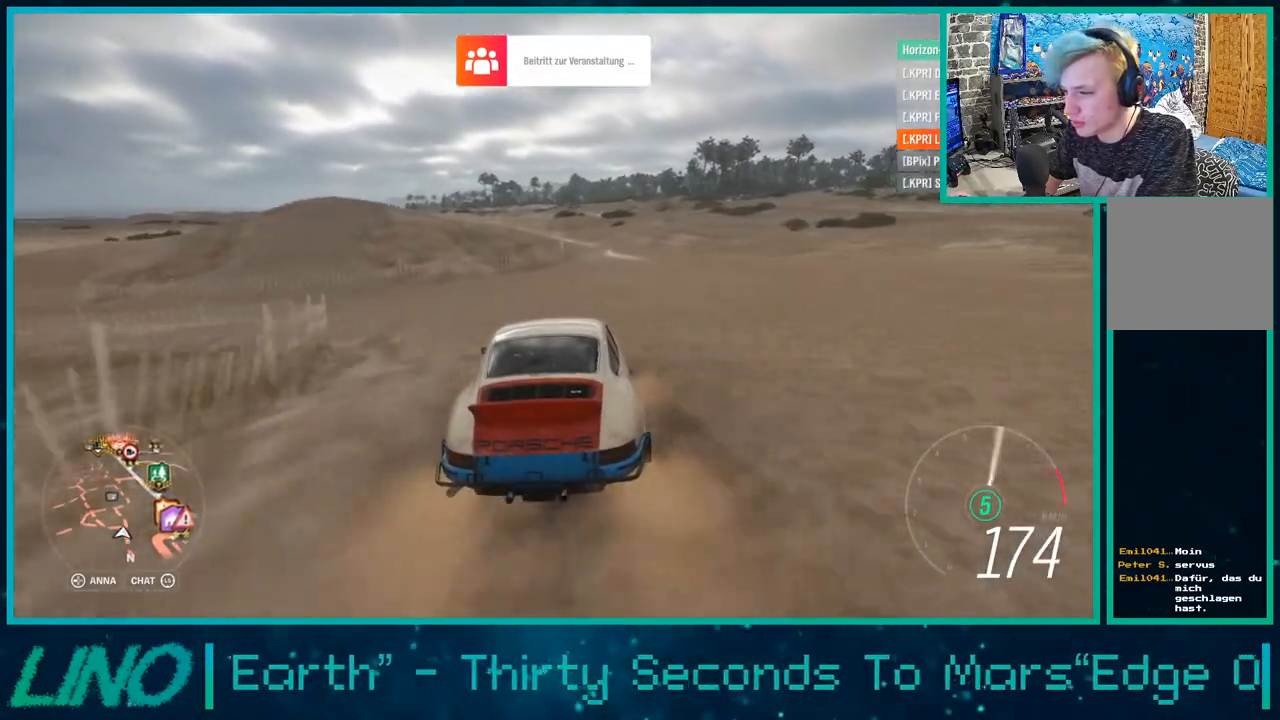
{"buttons": [], "left_stick": "center", "right_stick": "center", "events": [[383, "left_stick", "center"], [500, "R2", "up"]]}
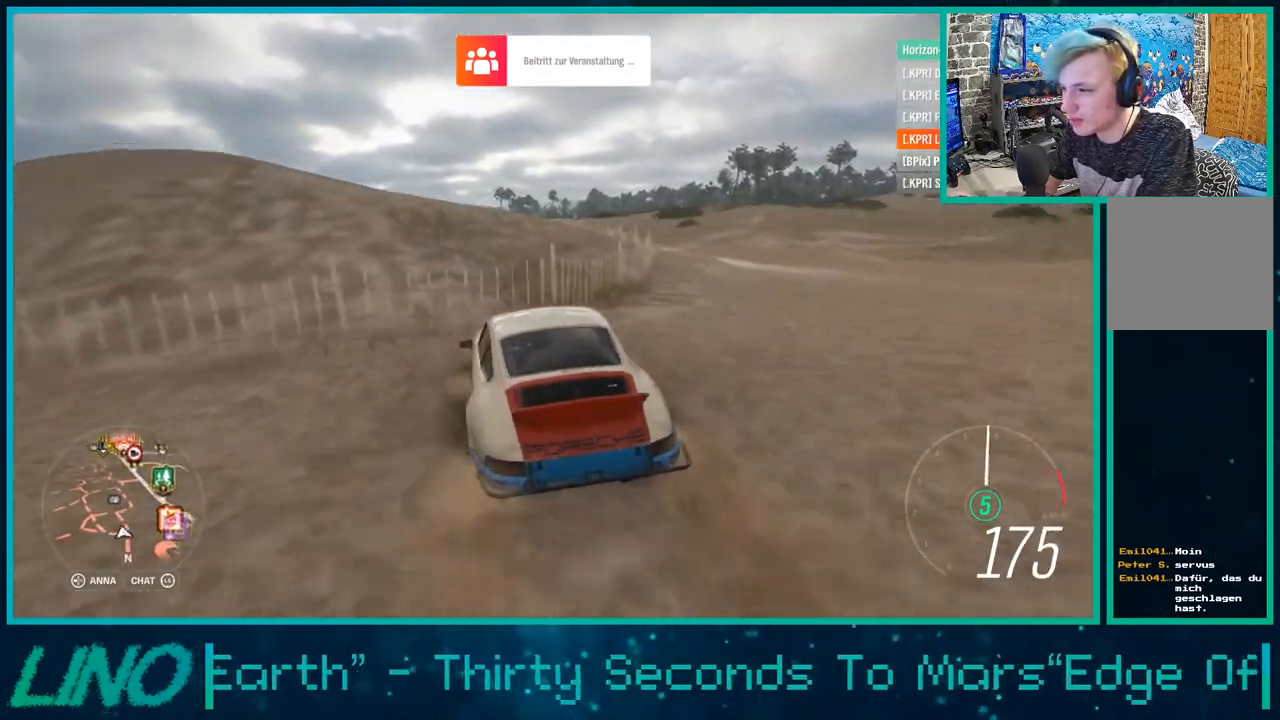
{"buttons": [], "left_stick": "center", "right_stick": "up-right", "events": [[300, "right_stick", "up"], [417, "right_stick", "up-right"]]}
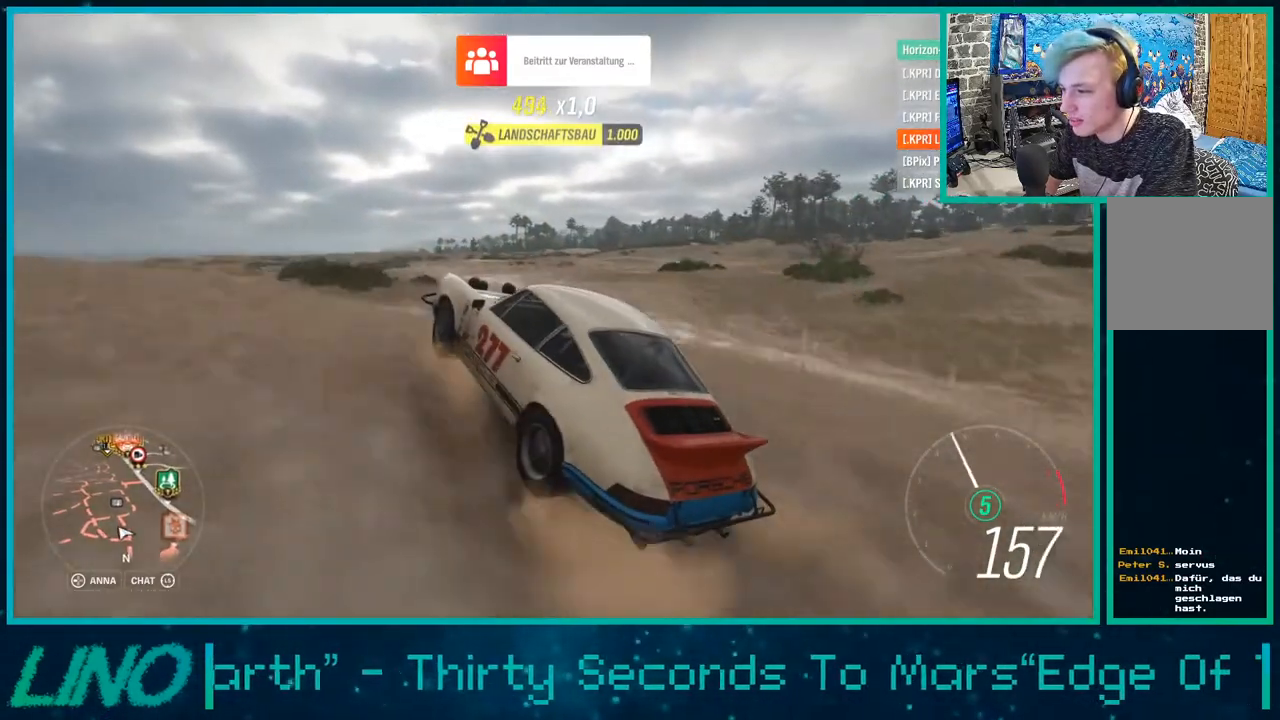
{"buttons": [], "left_stick": "right", "right_stick": "up-right", "events": [[367, "left_stick", "right"]]}
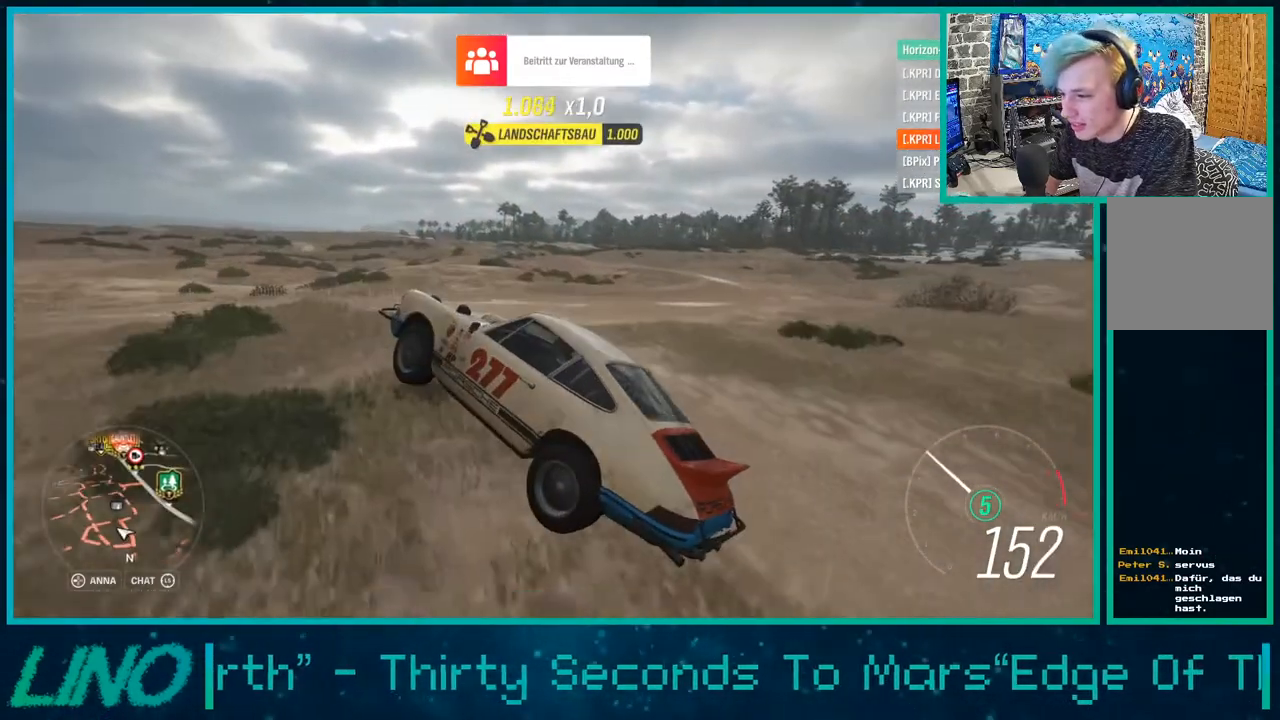
{"buttons": [], "left_stick": "right", "right_stick": "up-right", "events": []}
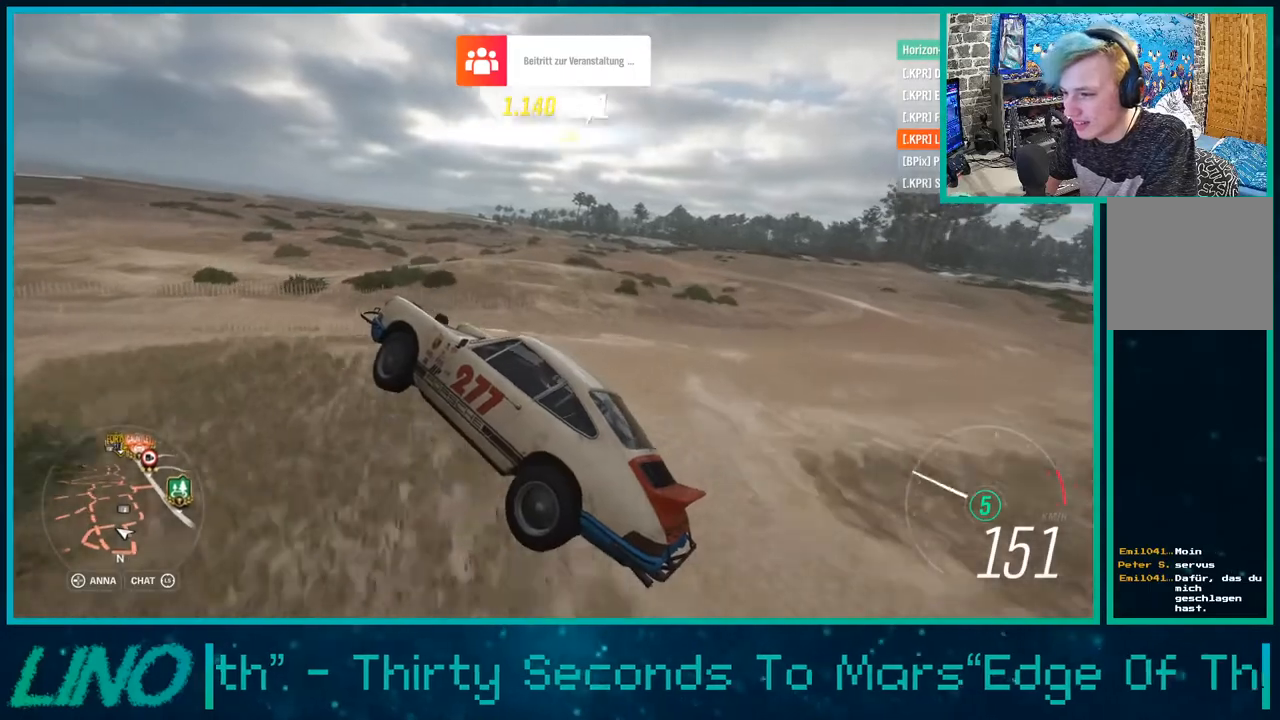
{"buttons": [], "left_stick": "right", "right_stick": "up-right", "events": []}
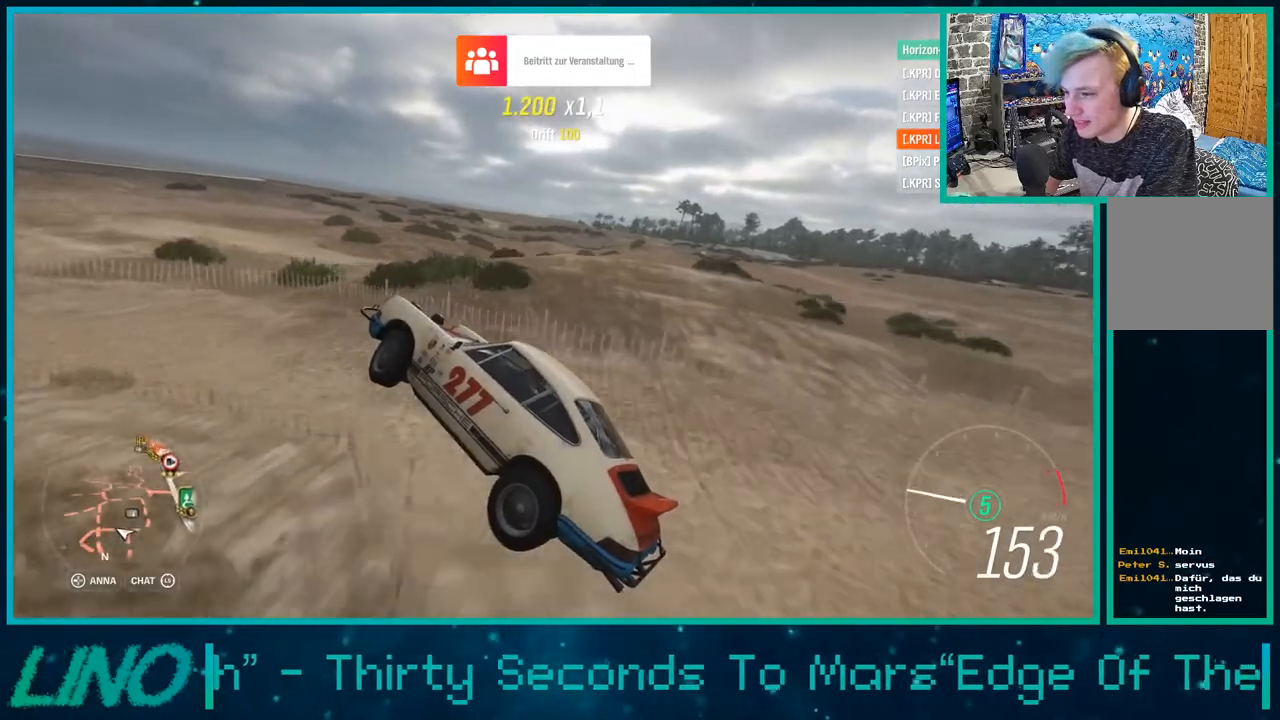
{"buttons": [], "left_stick": "right", "right_stick": "up-right", "events": []}
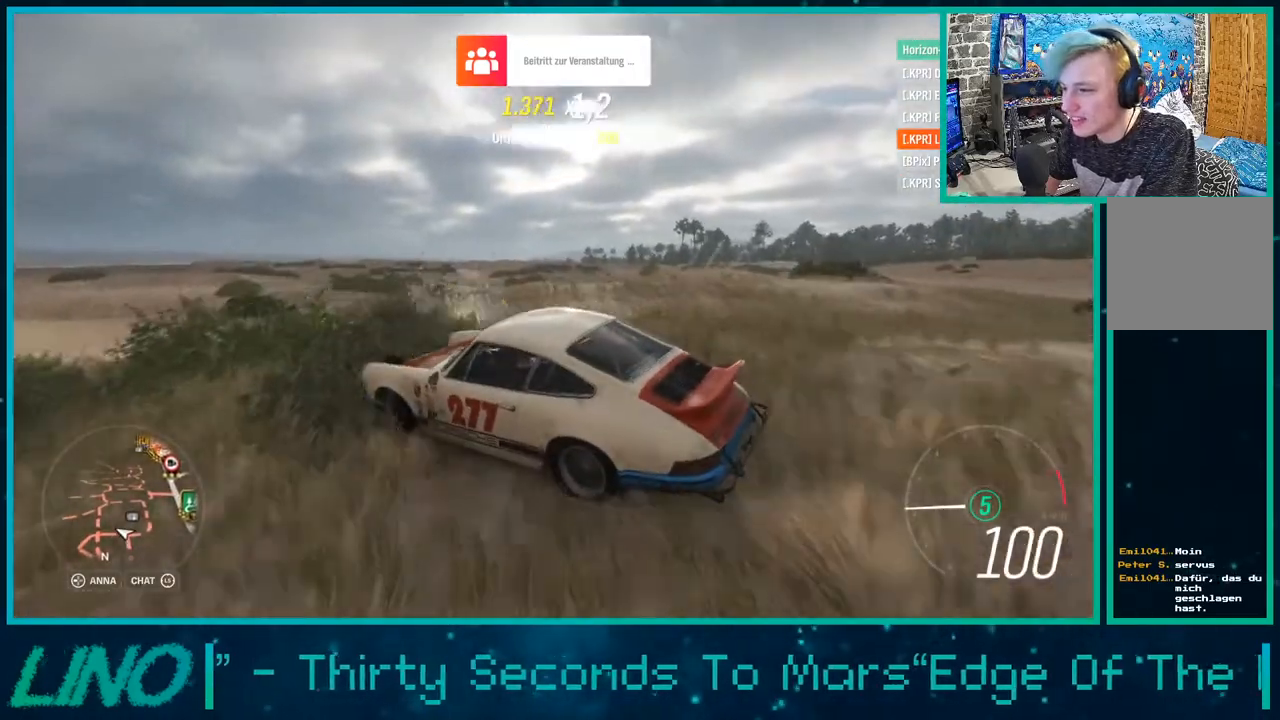
{"buttons": [], "left_stick": "down-left", "right_stick": "up-right", "events": [[267, "L1", "down"], [317, "X", "down"], [383, "L1", "up"], [400, "left_stick", "down"], [450, "left_stick", "down-left"], [467, "X", "up"]]}
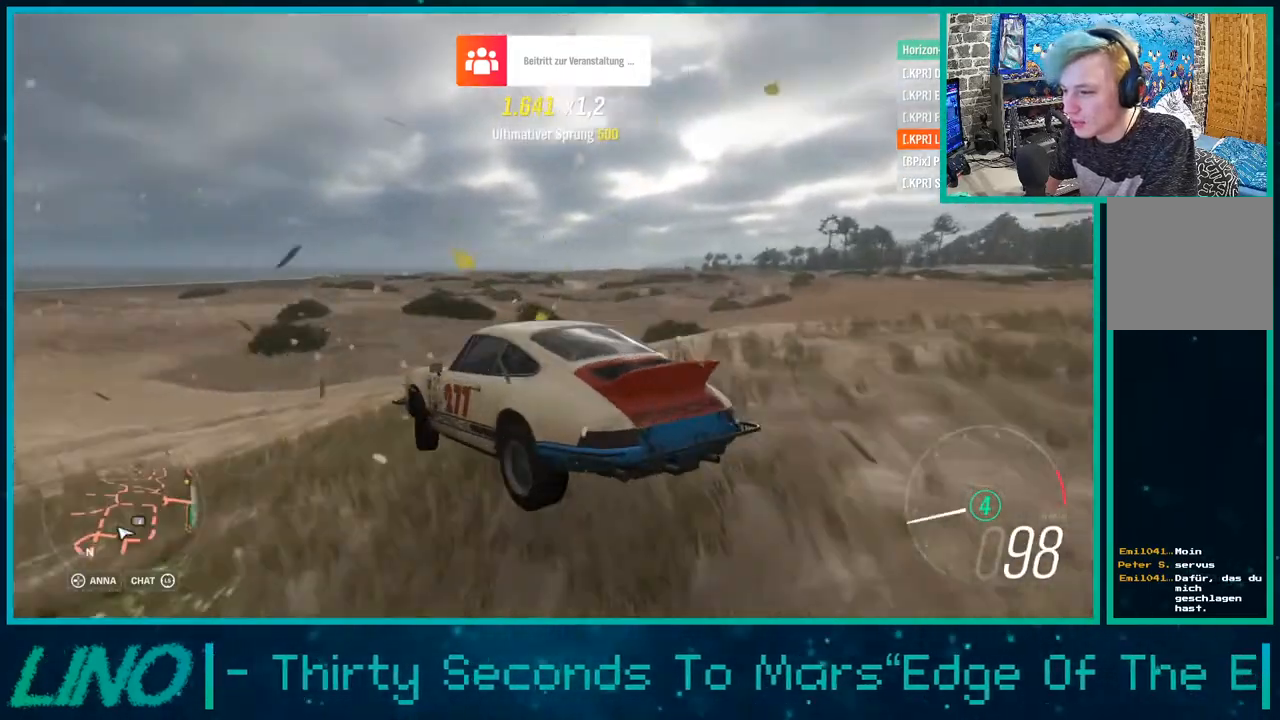
{"buttons": ["R2"], "left_stick": "center", "right_stick": "up-right", "events": [[17, "R2", "down"], [100, "left_stick", "center"]]}
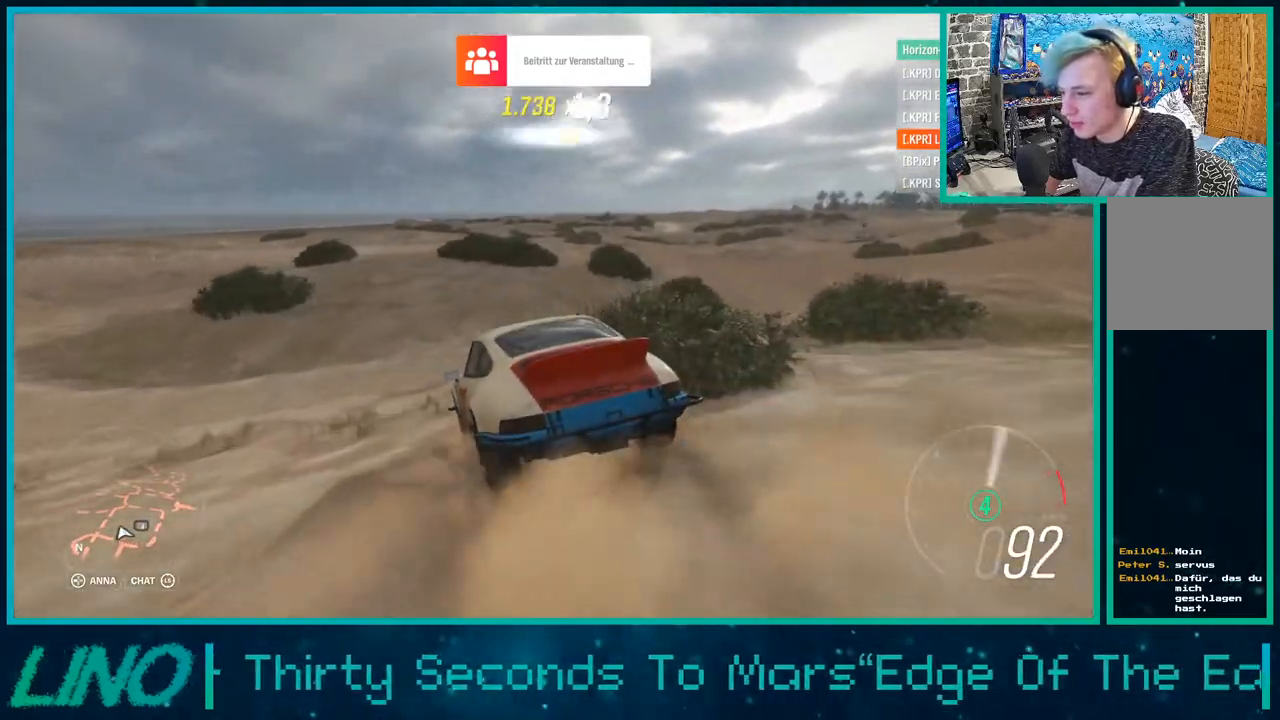
{"buttons": ["R2"], "left_stick": "right", "right_stick": "up-right", "events": [[17, "left_stick", "down-left"], [317, "left_stick", "center"], [367, "left_stick", "right"]]}